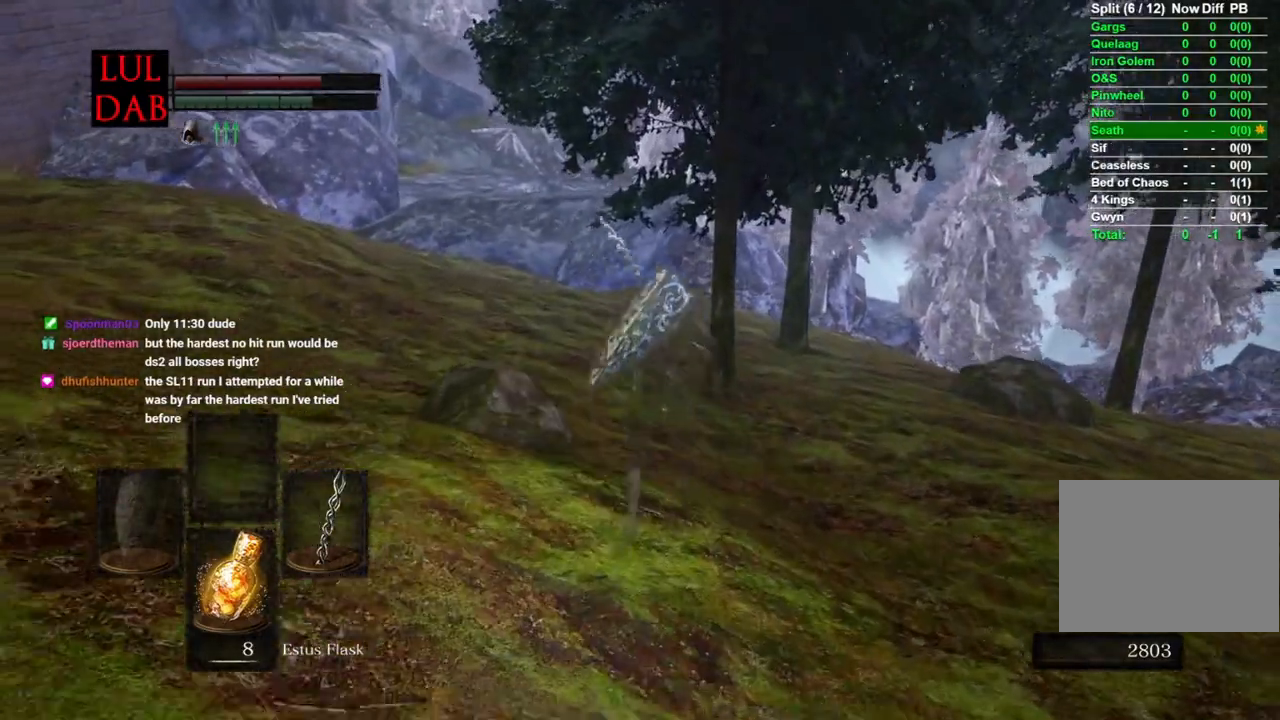
Gameplay with a controller (PlayStation layout); each line is a JSON object with the inputs held at the frame after it. "events" lists button and stick changes between this image and that frame as [ms after this image, input, new state], when the widget could be followed in between.
{"buttons": ["CIRCLE"], "left_stick": "up", "right_stick": "center", "events": [[267, "right_stick", "right"], [383, "right_stick", "center"]]}
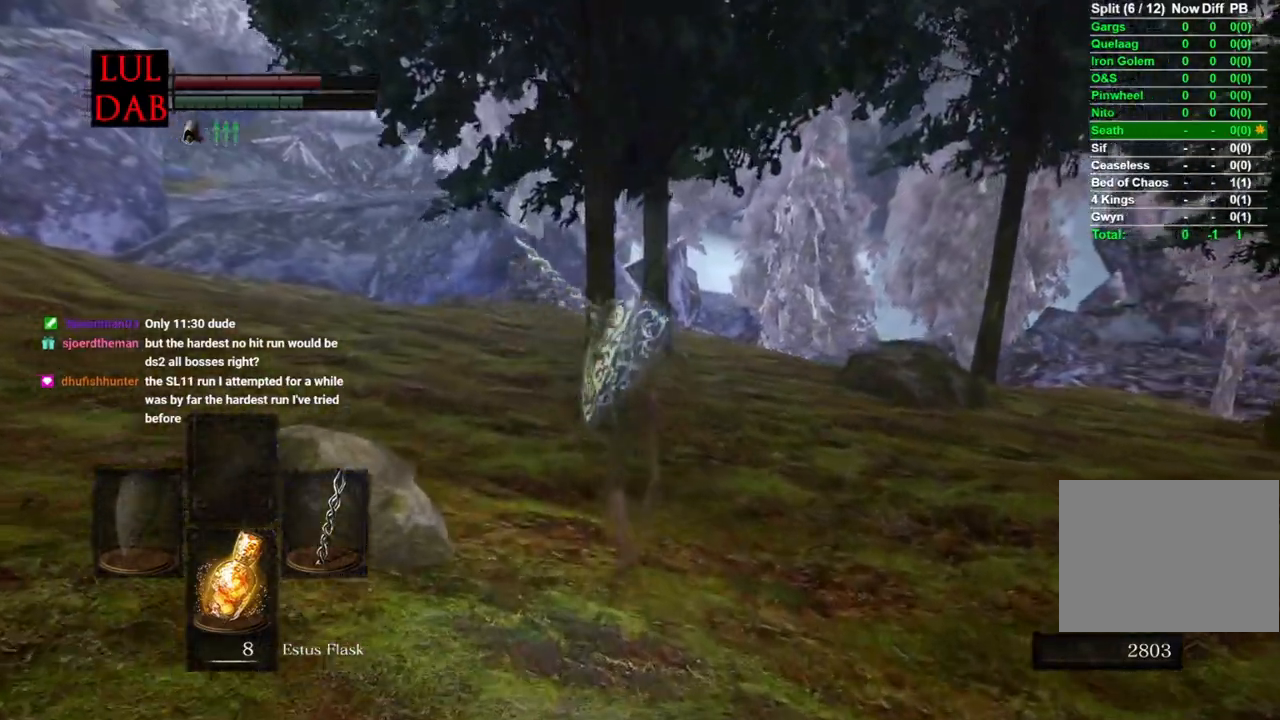
{"buttons": ["CIRCLE"], "left_stick": "up", "right_stick": "center", "events": [[67, "right_stick", "right"], [417, "right_stick", "center"]]}
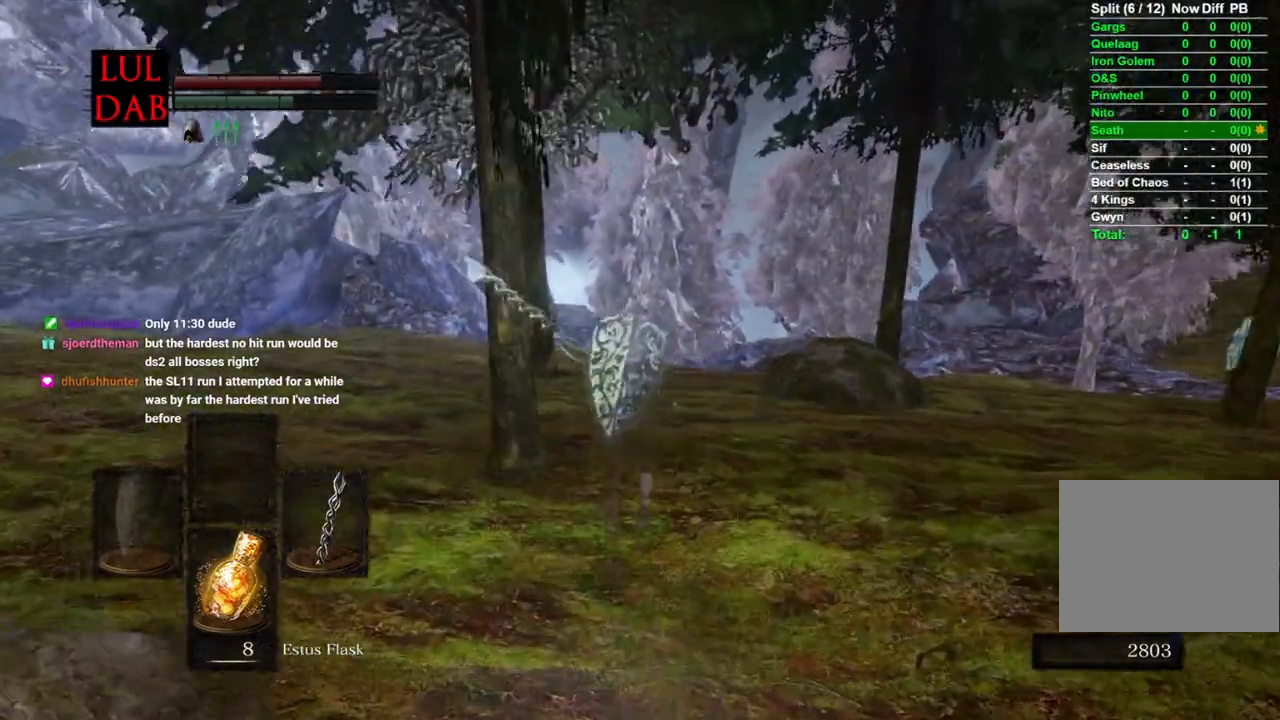
{"buttons": ["CIRCLE"], "left_stick": "up", "right_stick": "center", "events": [[67, "right_stick", "right"], [367, "right_stick", "center"]]}
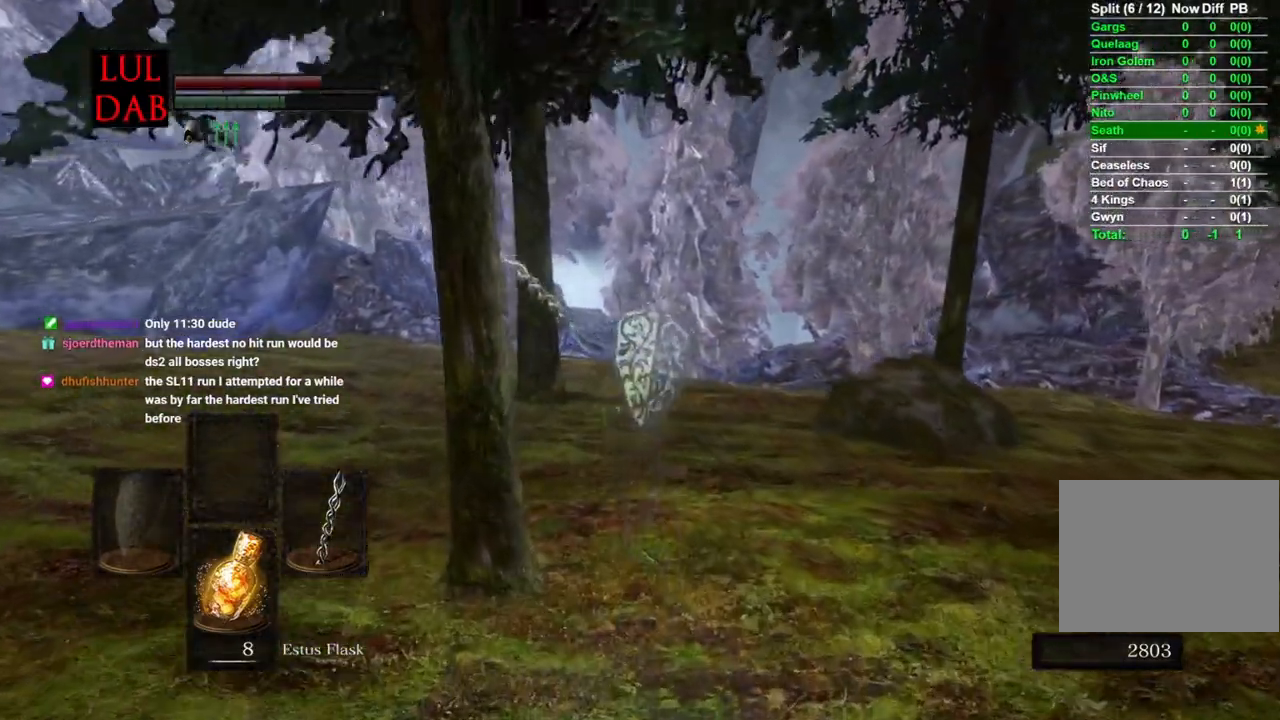
{"buttons": ["CIRCLE"], "left_stick": "up", "right_stick": "down-right", "events": [[117, "right_stick", "right"], [500, "right_stick", "down-right"]]}
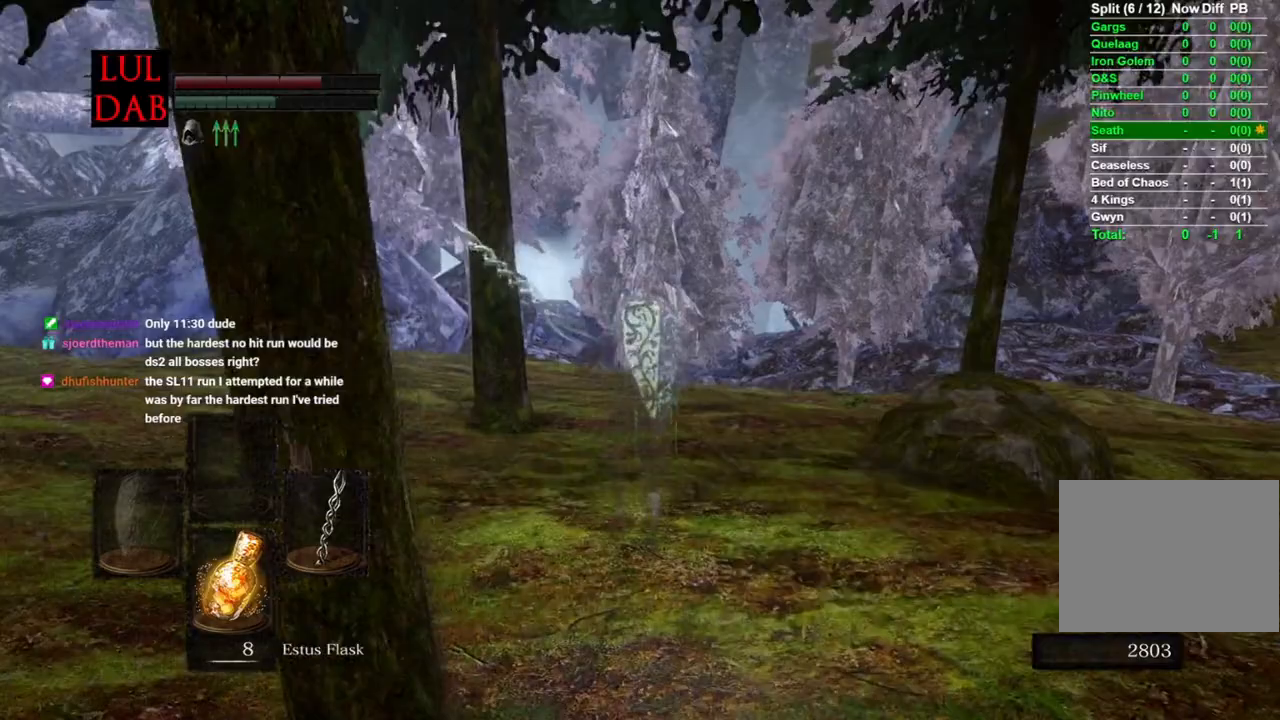
{"buttons": ["CIRCLE"], "left_stick": "up", "right_stick": "down-right", "events": [[350, "right_stick", "center"], [400, "right_stick", "down"], [467, "right_stick", "down-right"]]}
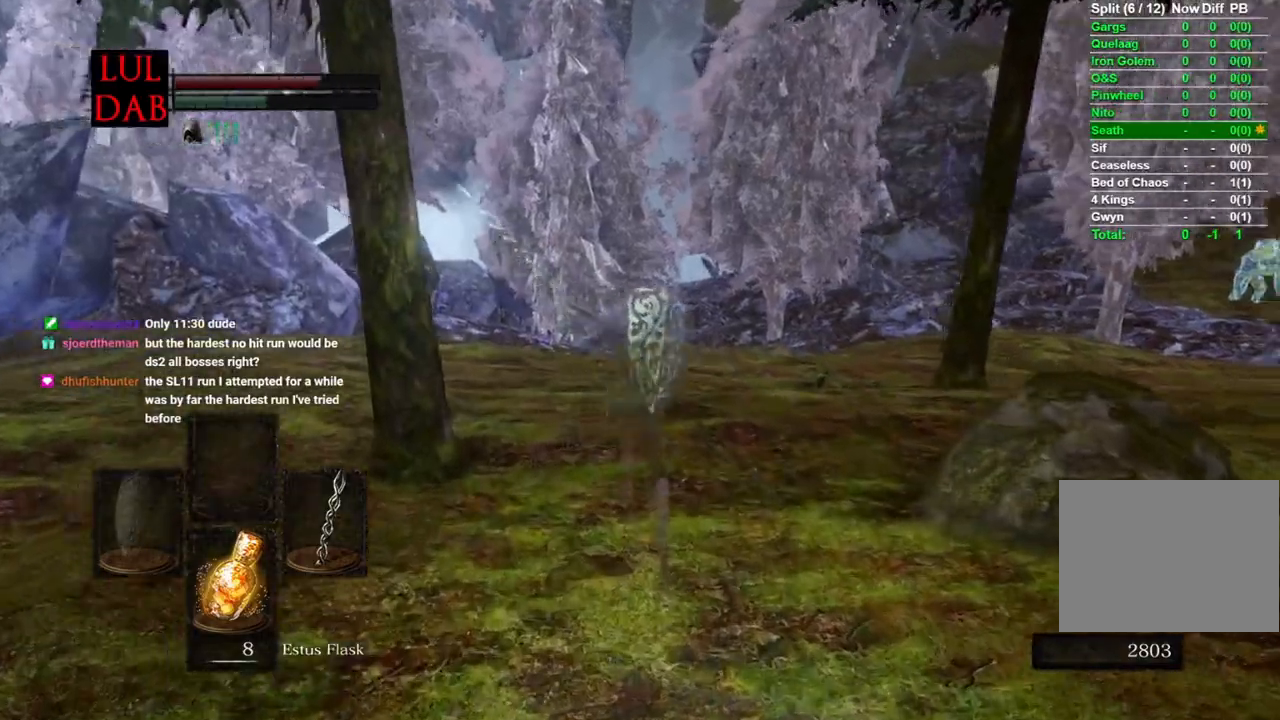
{"buttons": ["CIRCLE"], "left_stick": "up", "right_stick": "center", "events": [[167, "right_stick", "center"]]}
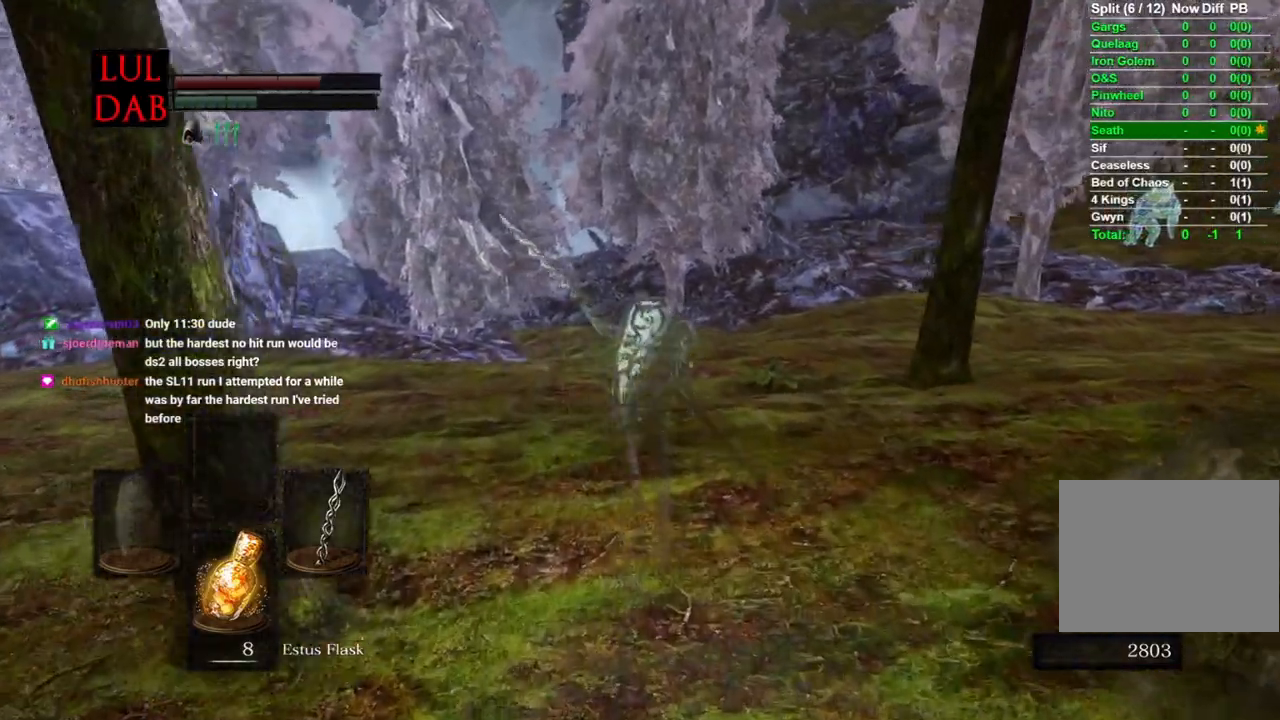
{"buttons": [], "left_stick": "up", "right_stick": "center", "events": [[67, "right_stick", "right"], [183, "right_stick", "down-right"], [383, "right_stick", "center"], [433, "CIRCLE", "up"]]}
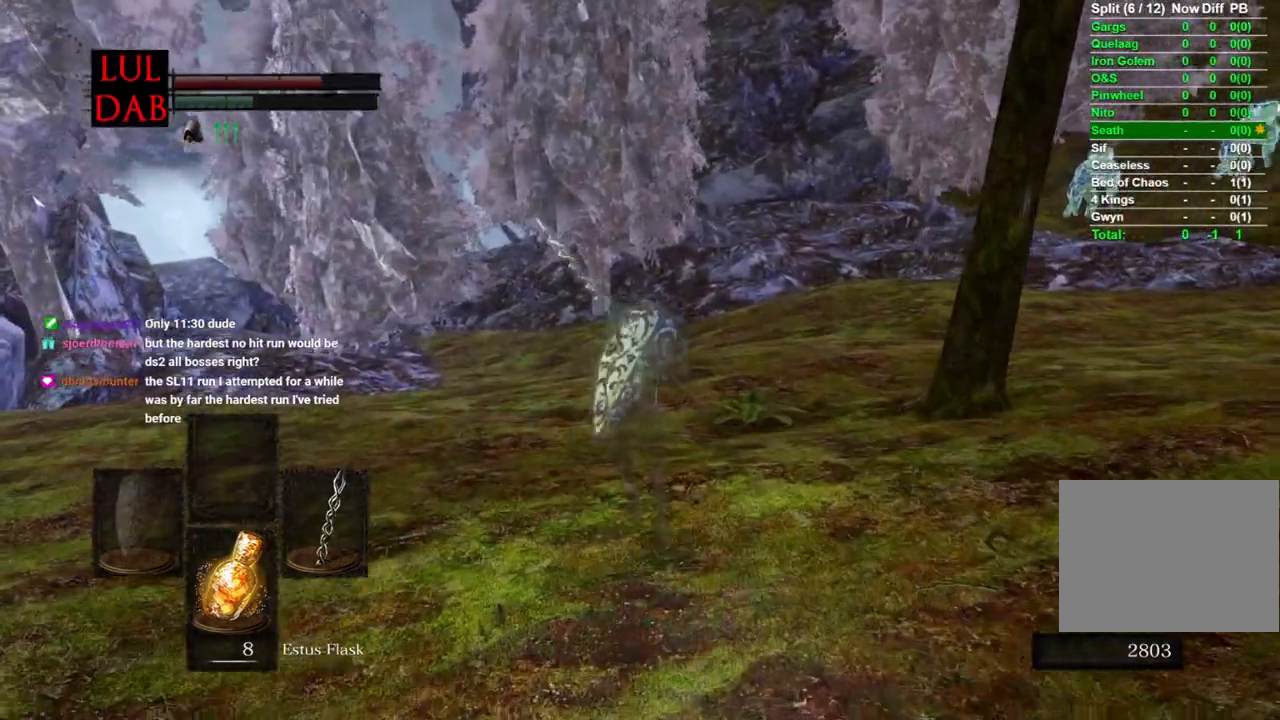
{"buttons": ["CIRCLE"], "left_stick": "up", "right_stick": "center", "events": [[267, "R1", "down"], [483, "CIRCLE", "down"], [483, "R1", "up"]]}
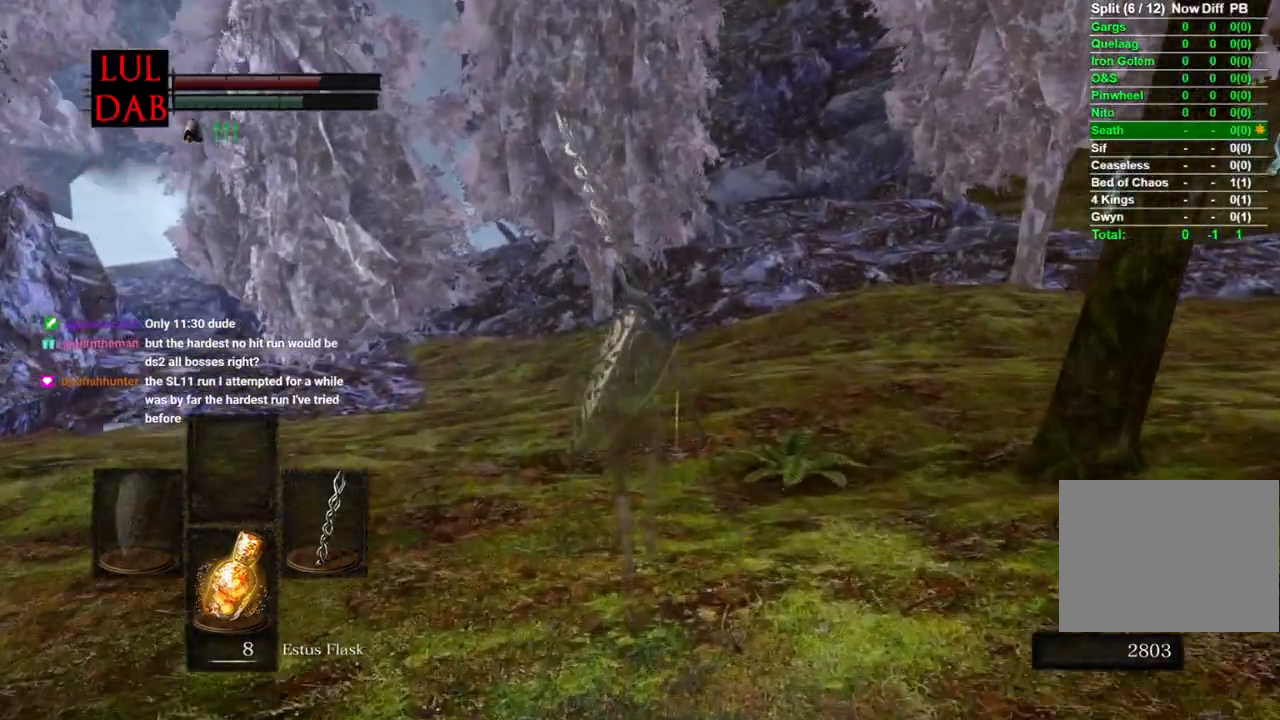
{"buttons": ["CIRCLE"], "left_stick": "up", "right_stick": "down"}
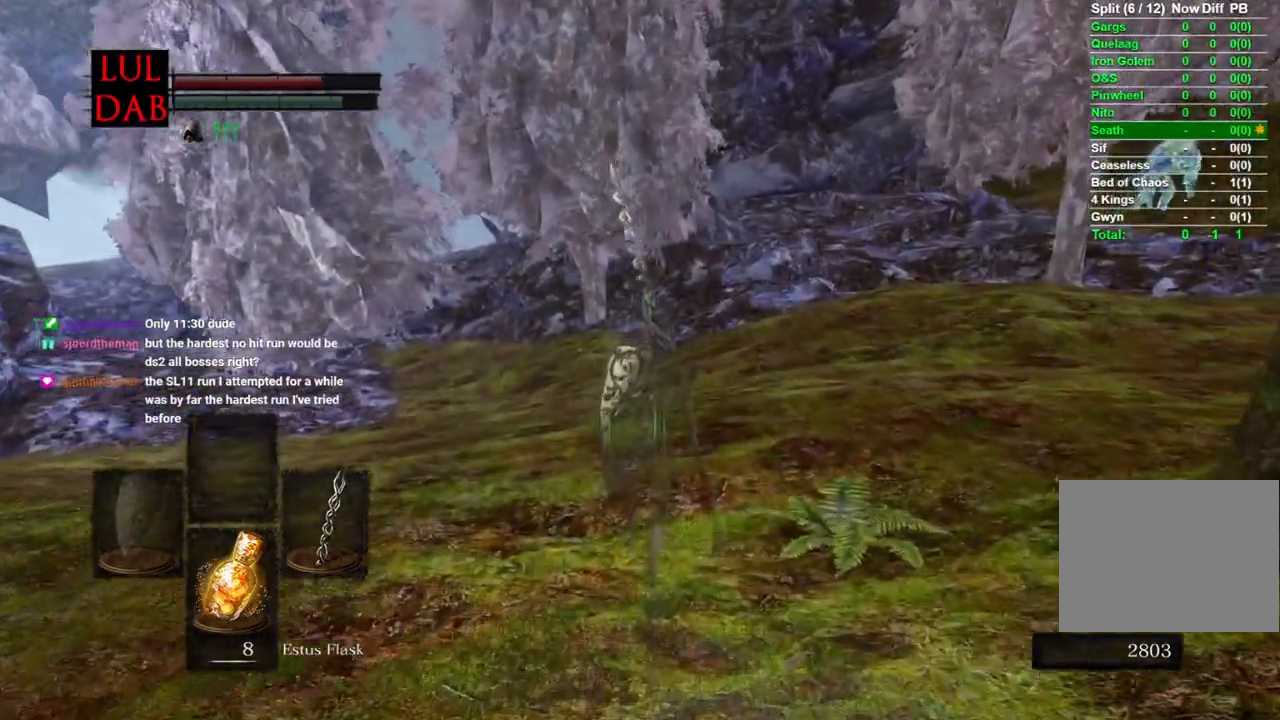
{"buttons": ["CIRCLE"], "left_stick": "up", "right_stick": "center", "events": [[183, "right_stick", "center"], [217, "R1", "down"], [317, "R1", "up"]]}
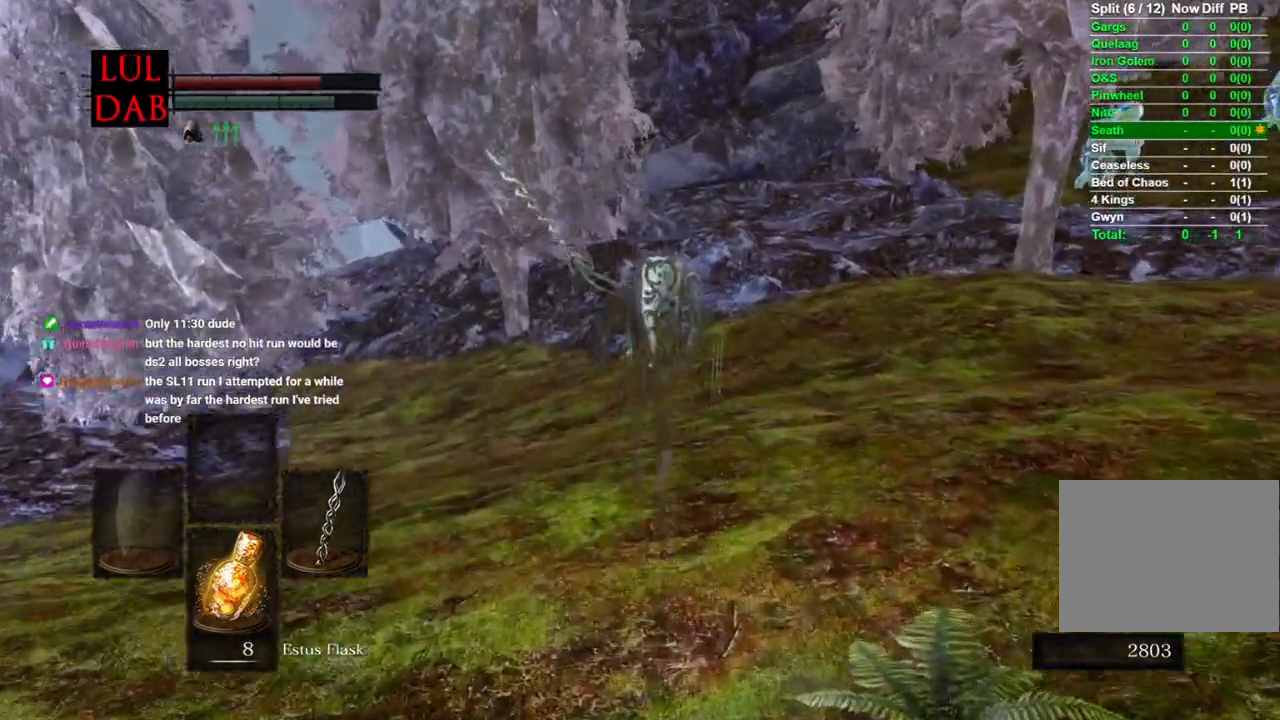
{"buttons": ["CIRCLE"], "left_stick": "up", "right_stick": "center", "events": [[117, "R1", "down"], [167, "R1", "up"]]}
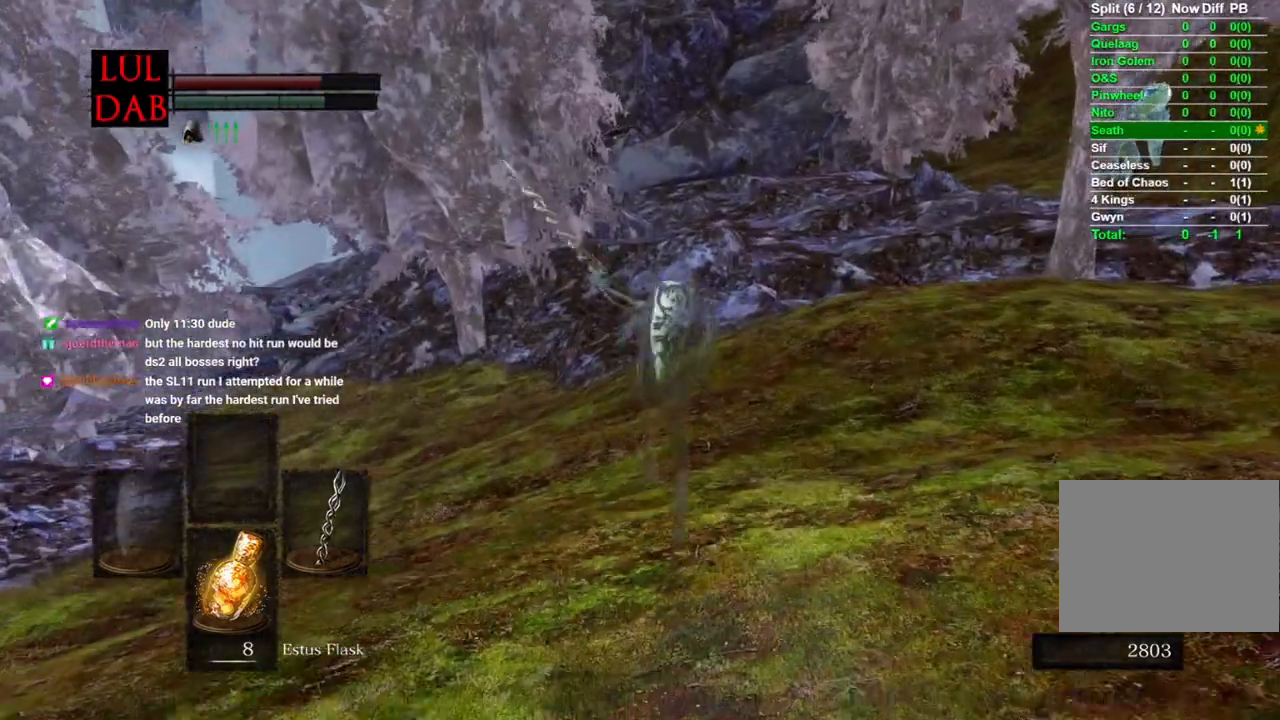
{"buttons": ["CIRCLE"], "left_stick": "up", "right_stick": "down-right", "events": [[50, "right_stick", "right"], [167, "right_stick", "center"], [250, "right_stick", "down"], [333, "right_stick", "down-right"]]}
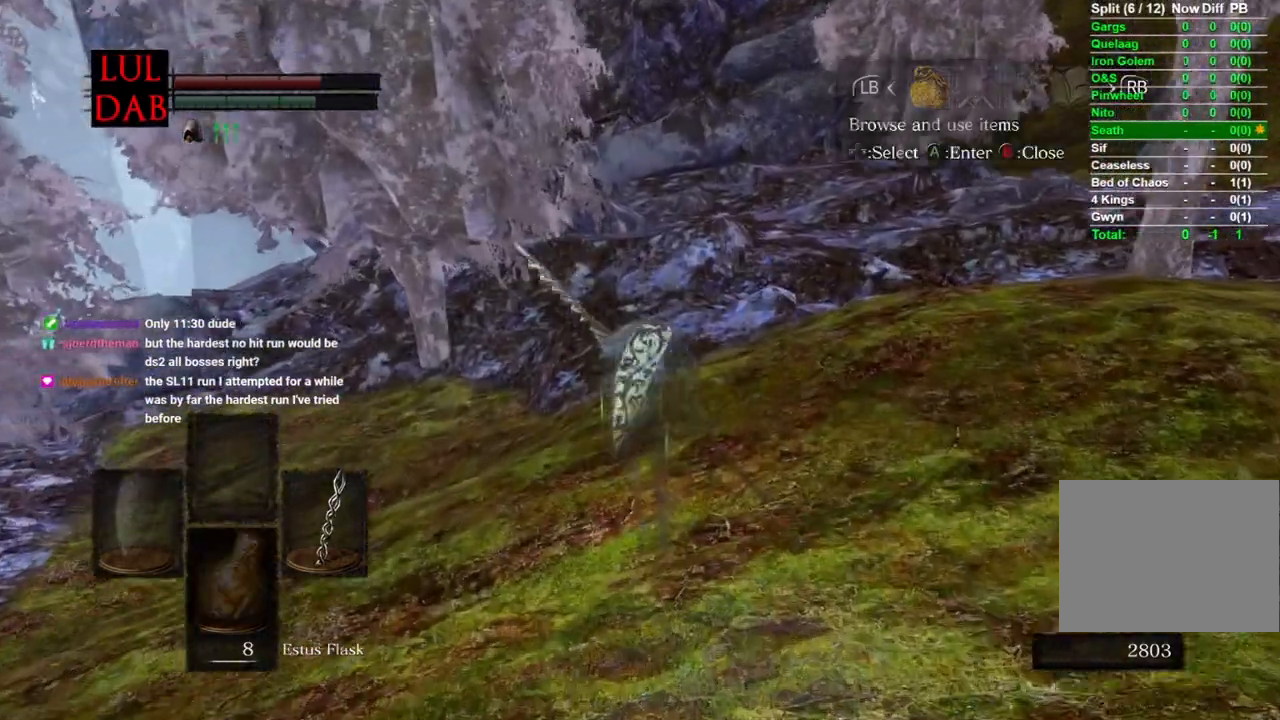
{"buttons": ["CIRCLE"], "left_stick": "up", "right_stick": "down-right"}
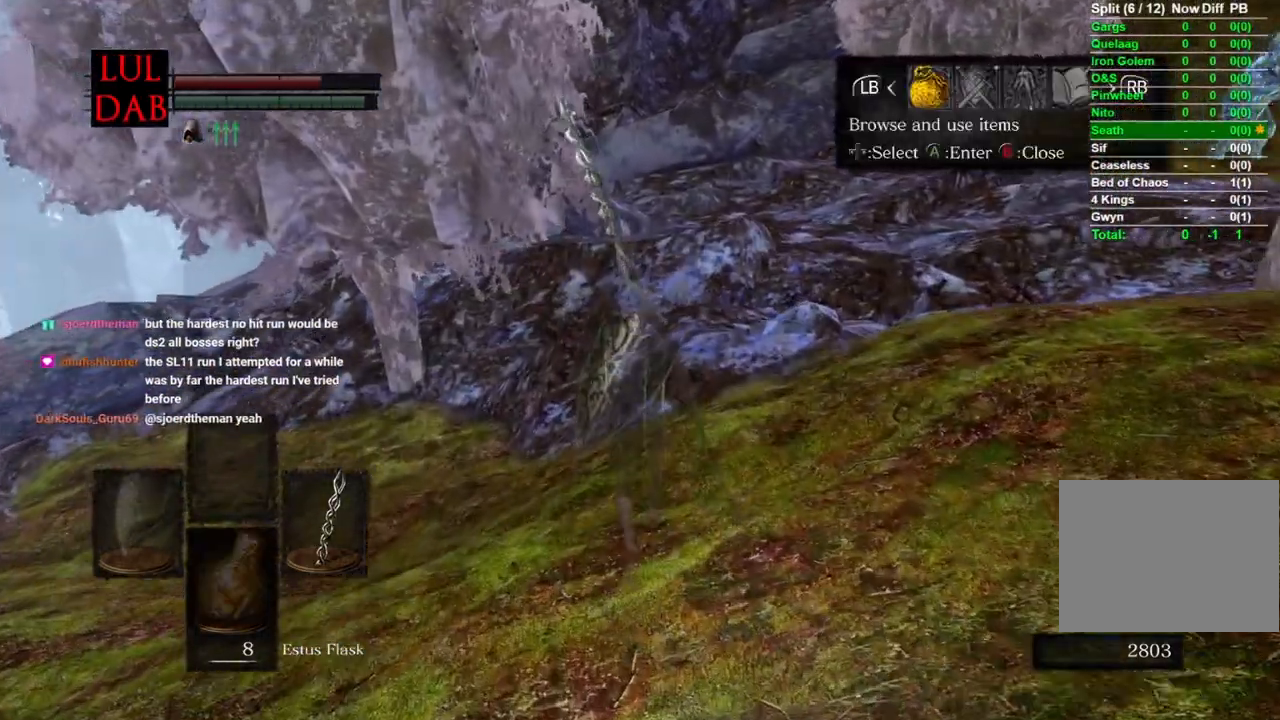
{"buttons": ["CIRCLE"], "left_stick": "up", "right_stick": "center", "events": [[150, "R1", "down"], [167, "CROSS", "down"], [167, "right_stick", "center"], [250, "CROSS", "up"], [283, "R1", "up"]]}
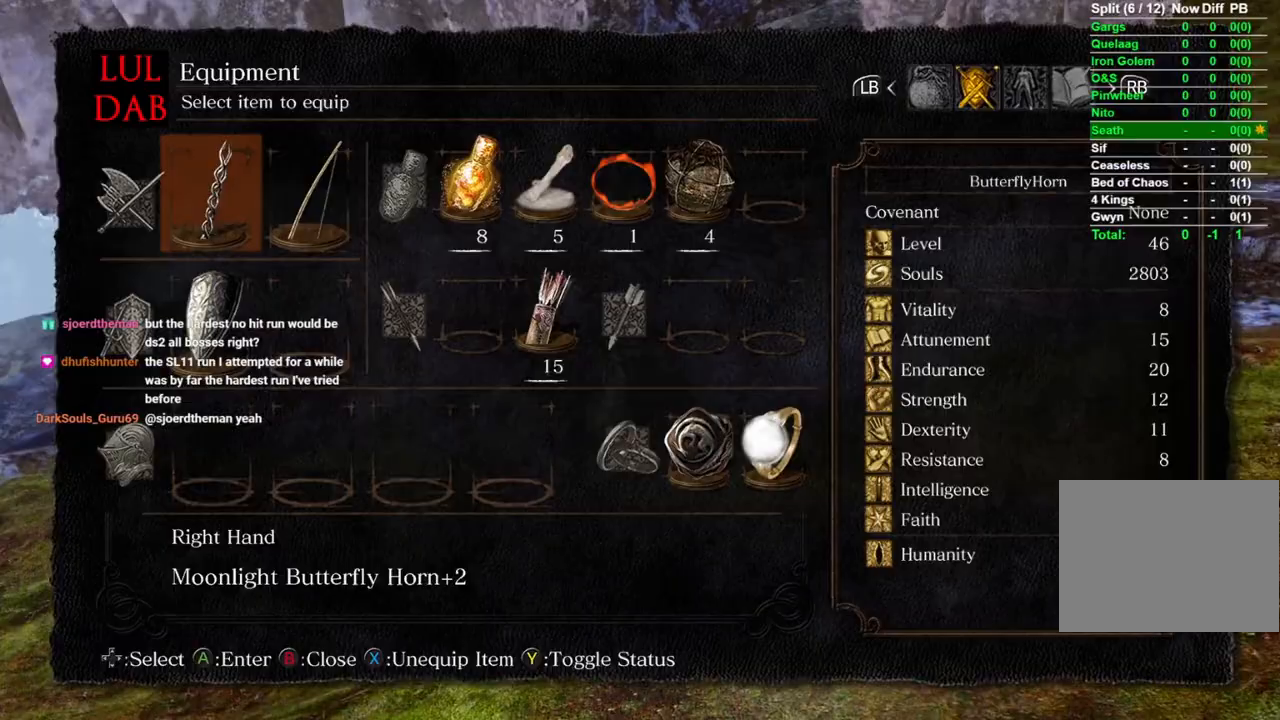
{"buttons": ["CROSS"], "left_stick": "up", "right_stick": "center", "events": [[117, "DPAD_UP", "down"], [217, "DPAD_UP", "up"], [267, "CIRCLE", "up"], [450, "CROSS", "down"]]}
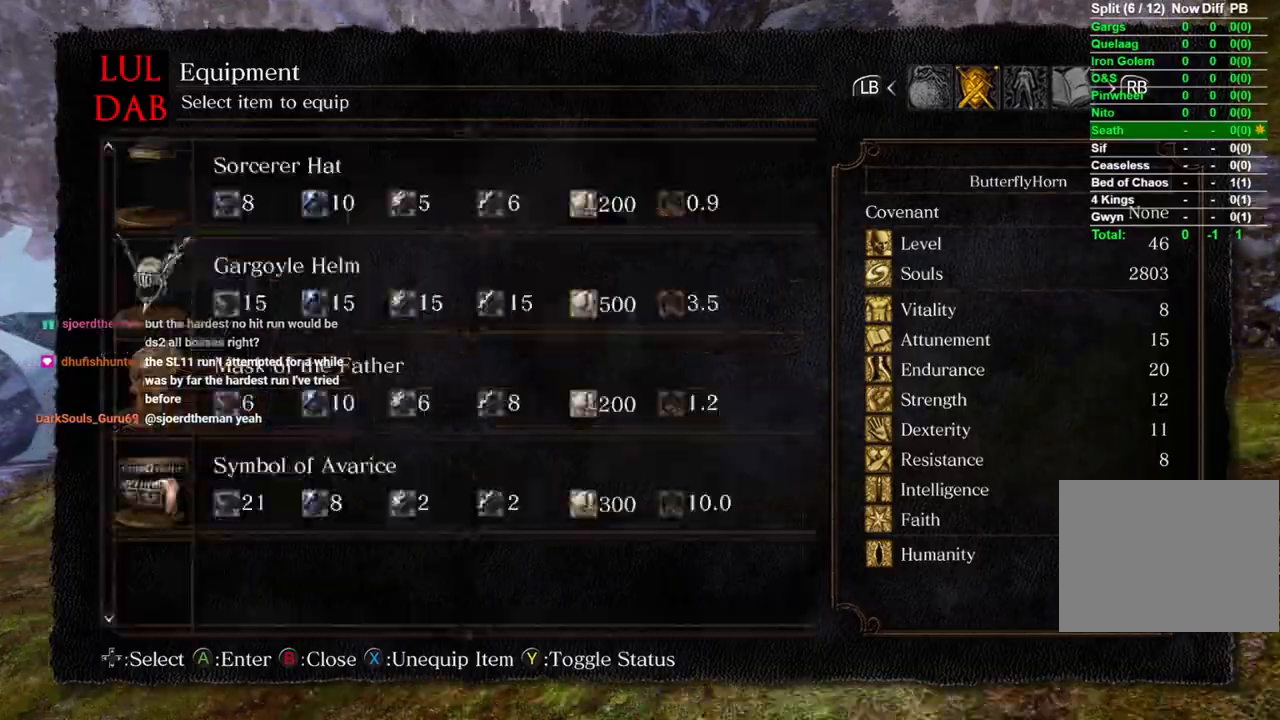
{"buttons": [], "left_stick": "up", "right_stick": "center", "events": [[67, "CROSS", "up"], [317, "CROSS", "down"], [417, "CROSS", "up"]]}
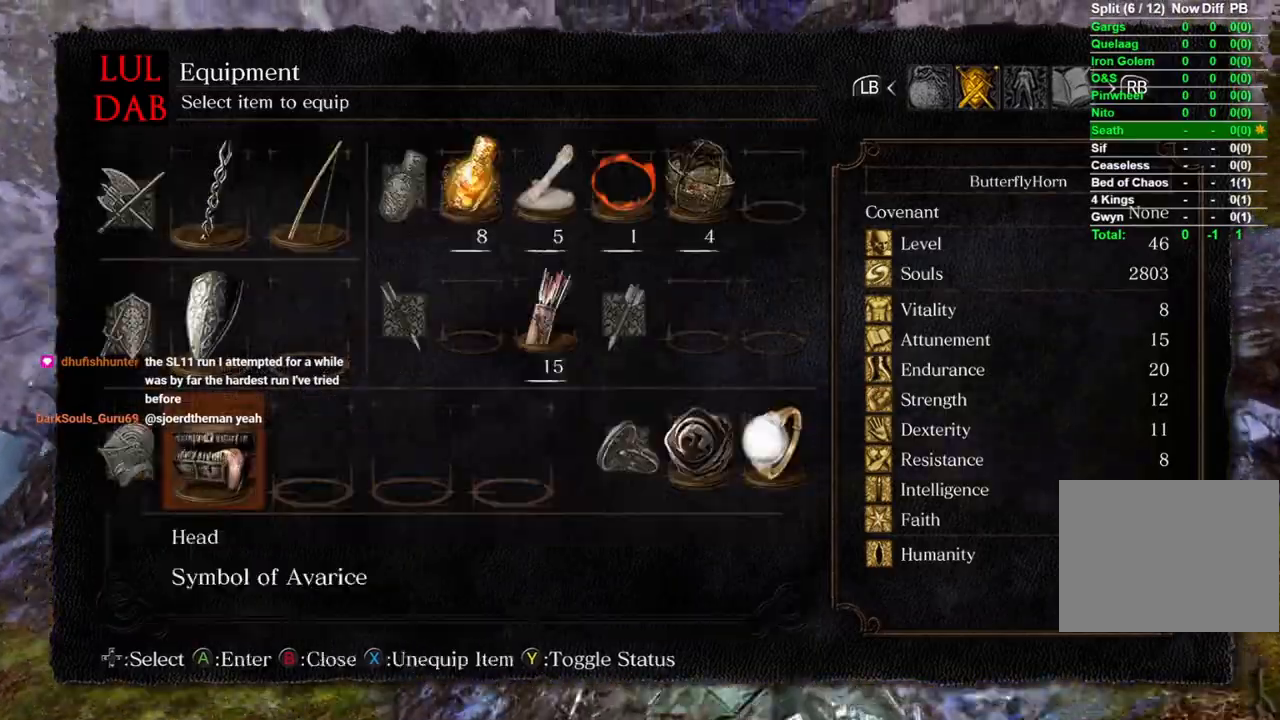
{"buttons": ["CIRCLE"], "left_stick": "up", "right_stick": "center", "events": [[233, "R1", "down"], [317, "CIRCLE", "down"], [317, "R1", "up"]]}
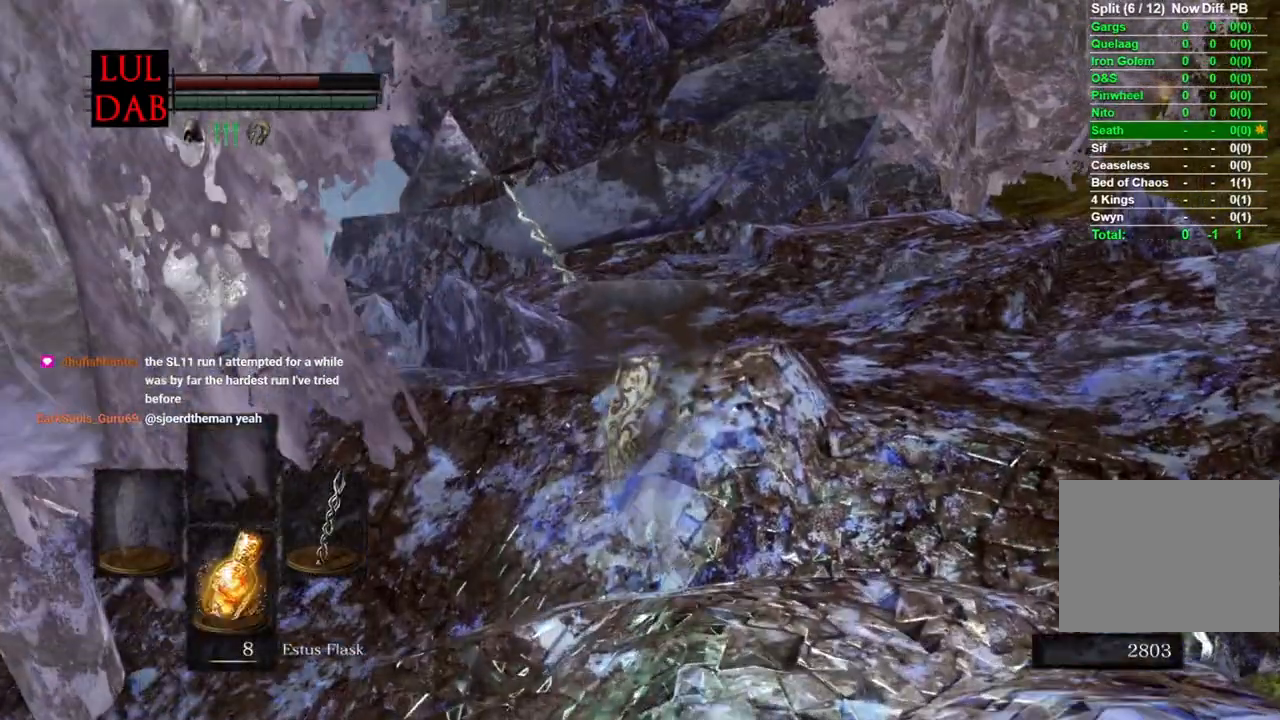
{"buttons": ["CIRCLE"], "left_stick": "up", "right_stick": "center", "events": []}
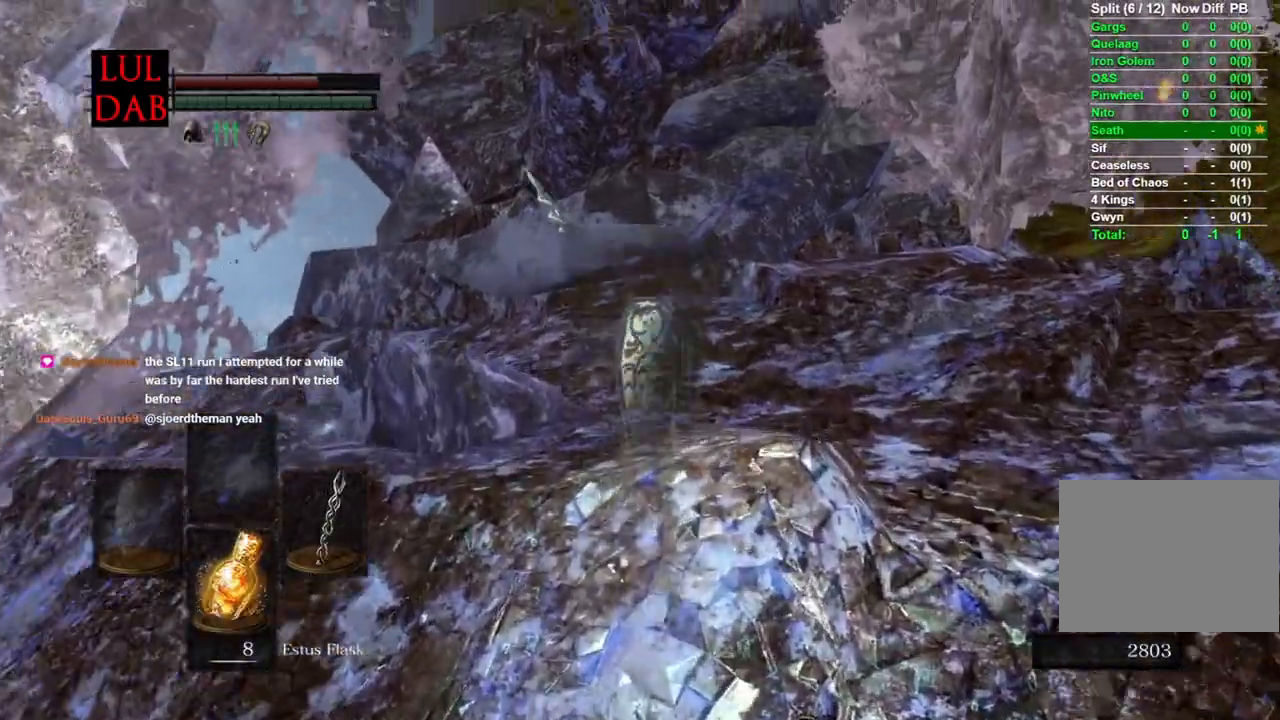
{"buttons": ["CIRCLE"], "left_stick": "up", "right_stick": "center", "events": []}
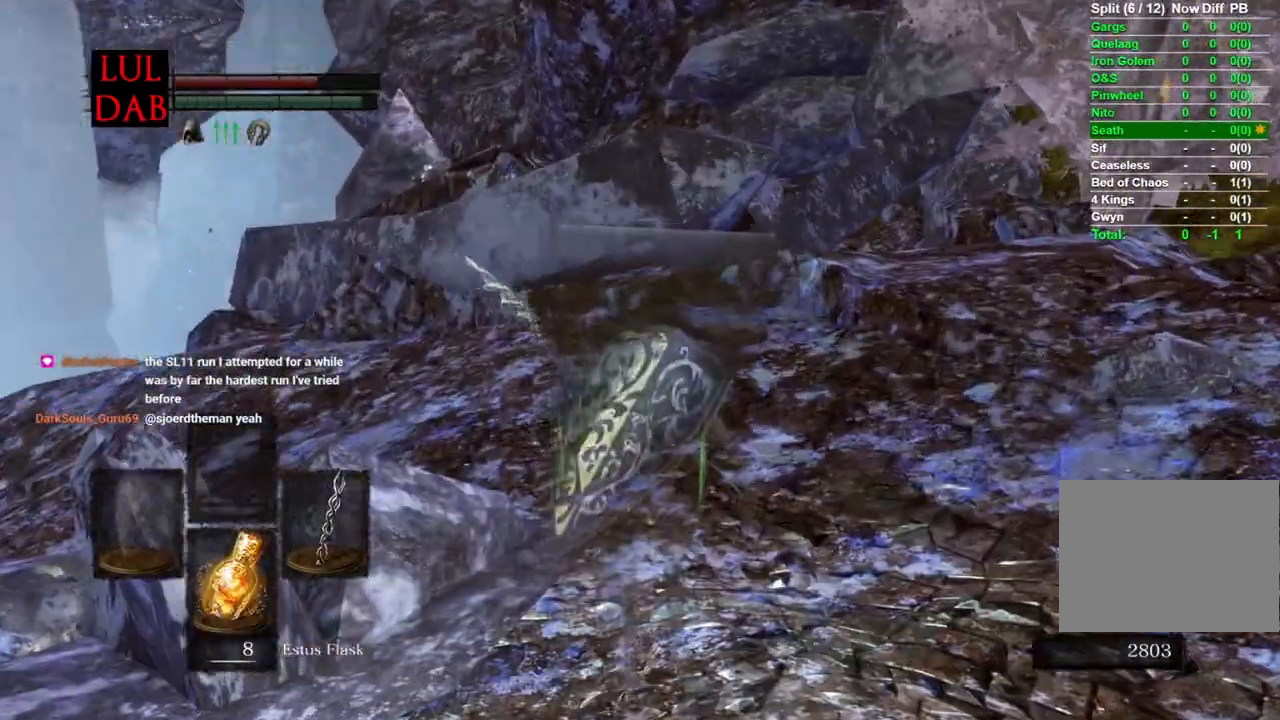
{"buttons": ["CIRCLE"], "left_stick": "up", "right_stick": "left", "events": [[17, "right_stick", "left"]]}
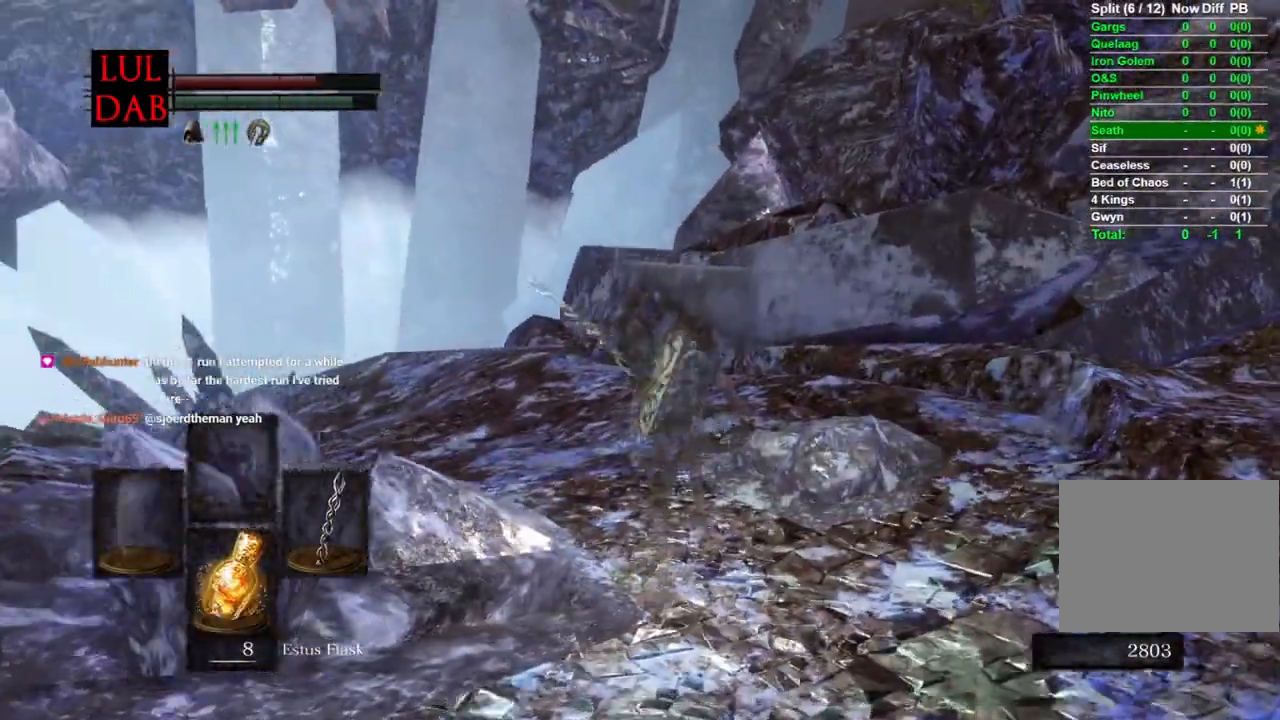
{"buttons": ["CIRCLE"], "left_stick": "up", "right_stick": "center", "events": [[483, "right_stick", "center"]]}
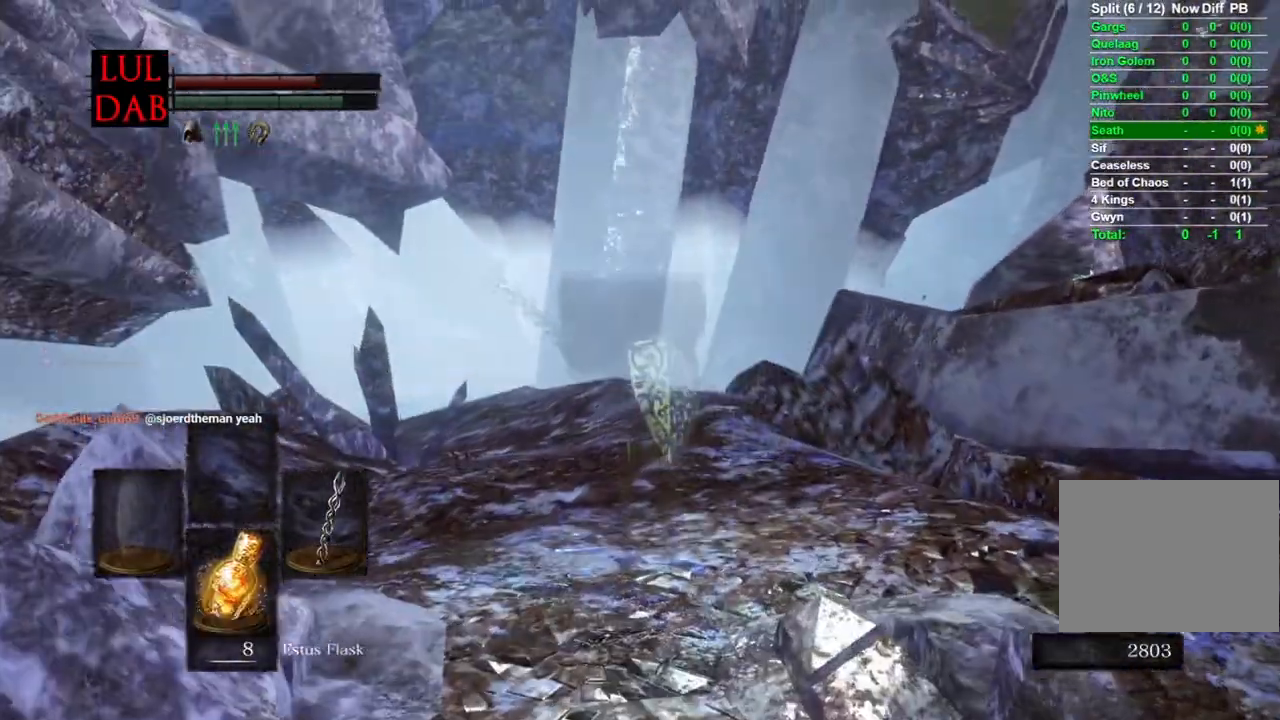
{"buttons": ["CIRCLE"], "left_stick": "up", "right_stick": "down-left", "events": [[150, "right_stick", "down-left"]]}
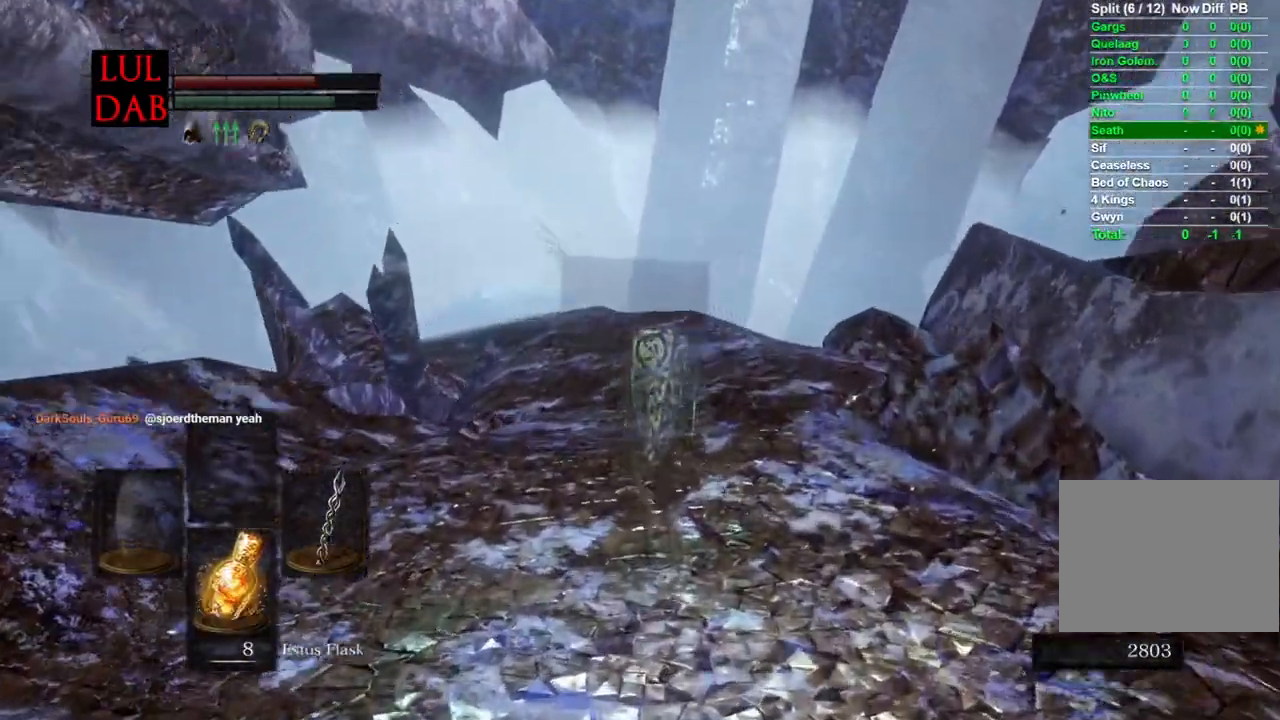
{"buttons": ["CIRCLE"], "left_stick": "up", "right_stick": "down-left", "events": []}
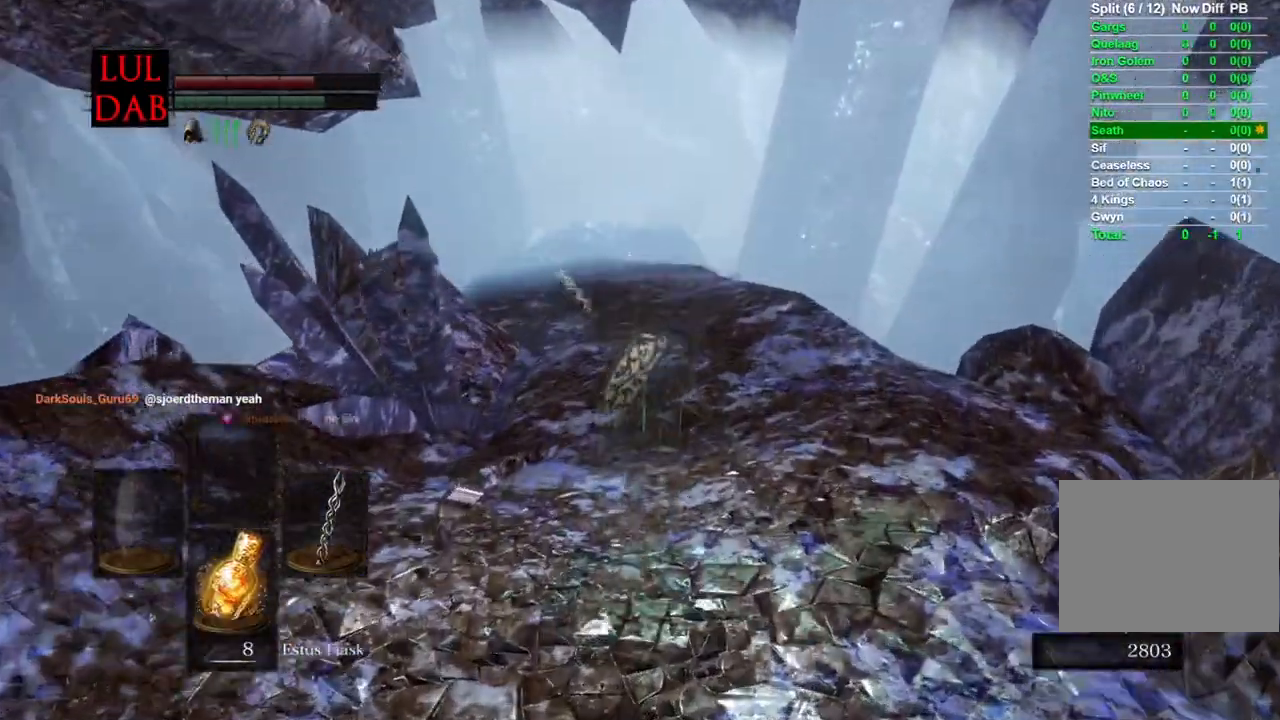
{"buttons": ["CIRCLE"], "left_stick": "up", "right_stick": "down-left", "events": []}
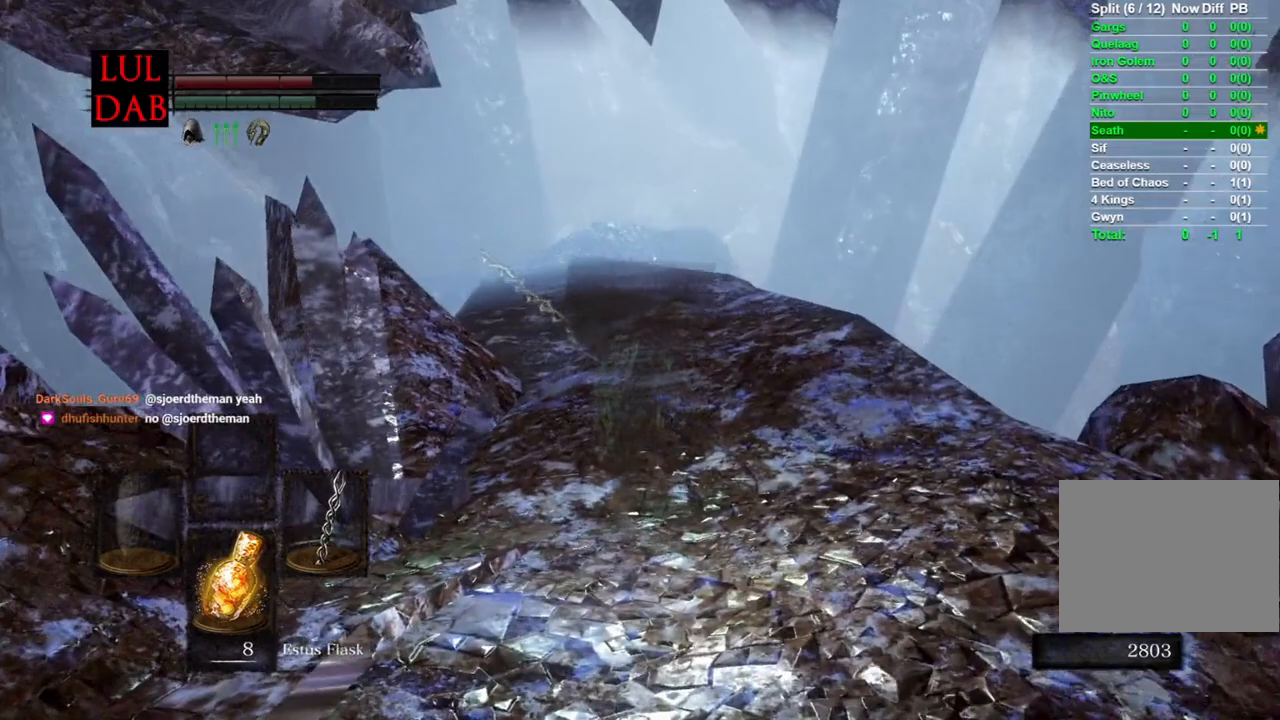
{"buttons": ["CIRCLE"], "left_stick": "up", "right_stick": "center", "events": [[50, "right_stick", "center"]]}
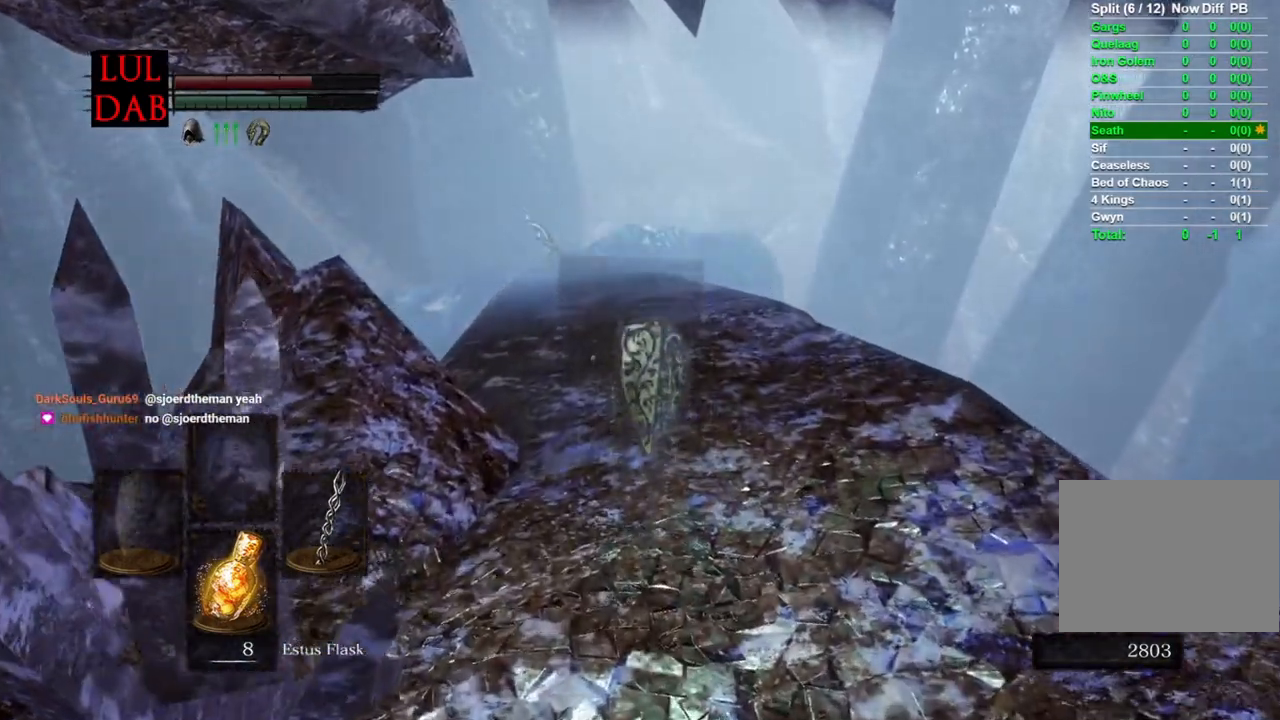
{"buttons": ["CIRCLE"], "left_stick": "up", "right_stick": "center", "events": []}
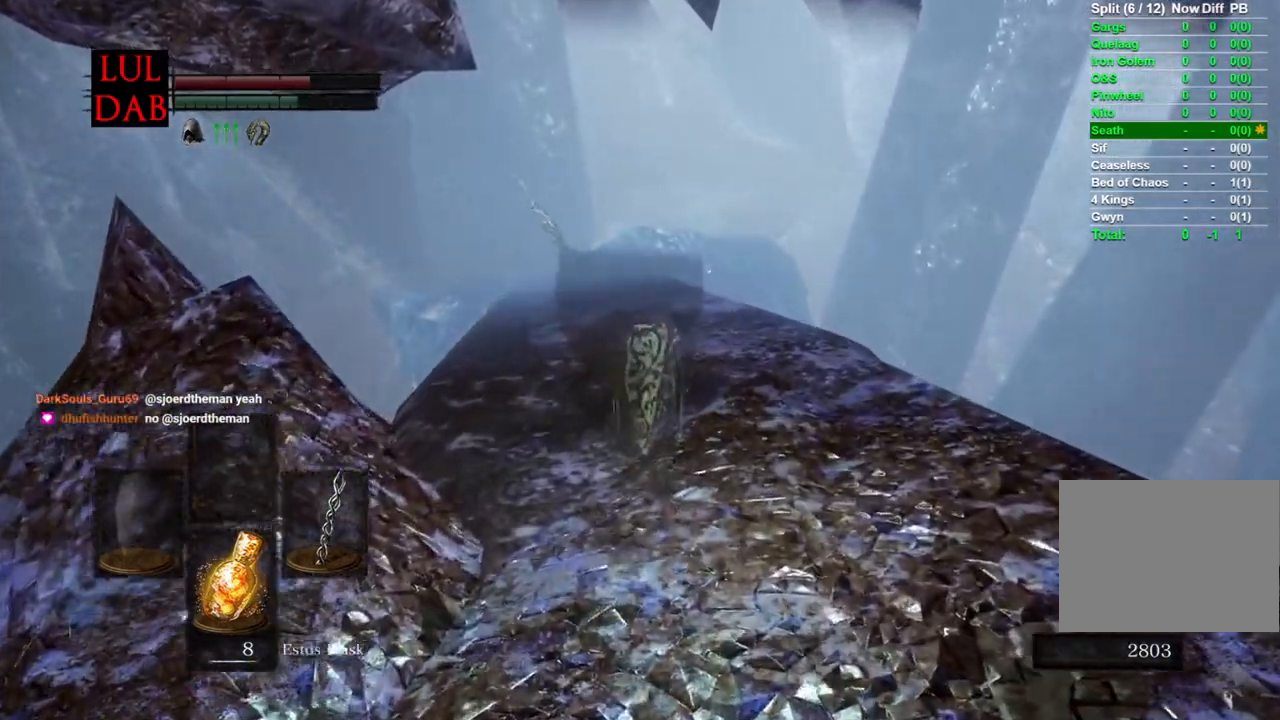
{"buttons": ["R1"], "left_stick": "up", "right_stick": "center", "events": [[283, "CIRCLE", "up"], [283, "R1", "down"]]}
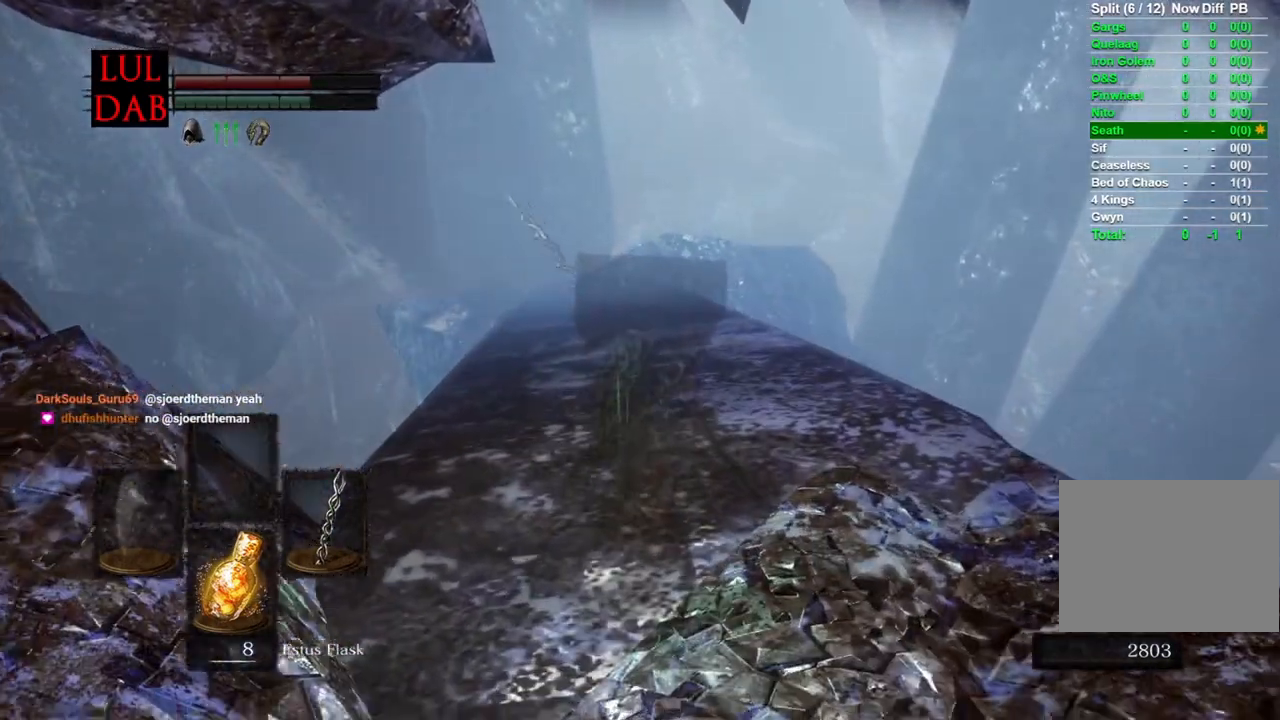
{"buttons": ["CIRCLE"], "left_stick": "up", "right_stick": "center", "events": [[233, "right_stick", "down"], [333, "right_stick", "center"], [433, "CIRCLE", "down"], [433, "R1", "up"]]}
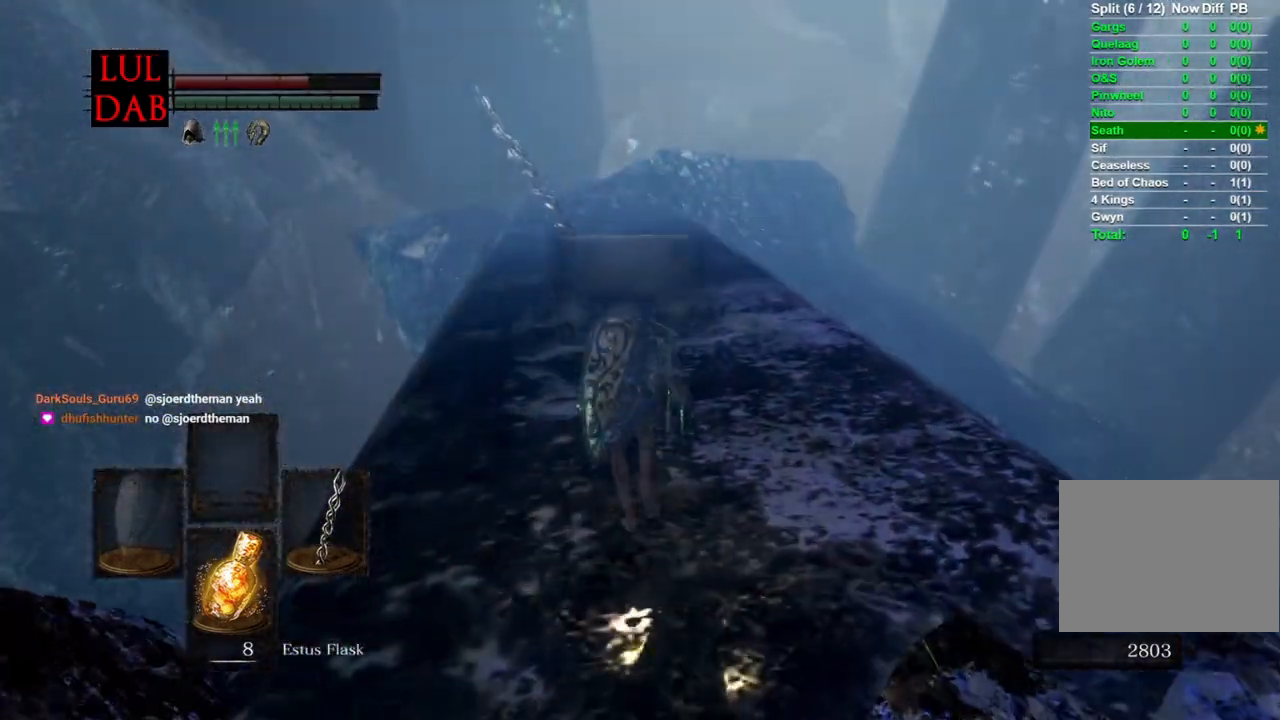
{"buttons": ["CIRCLE"], "left_stick": "up", "right_stick": "center", "events": []}
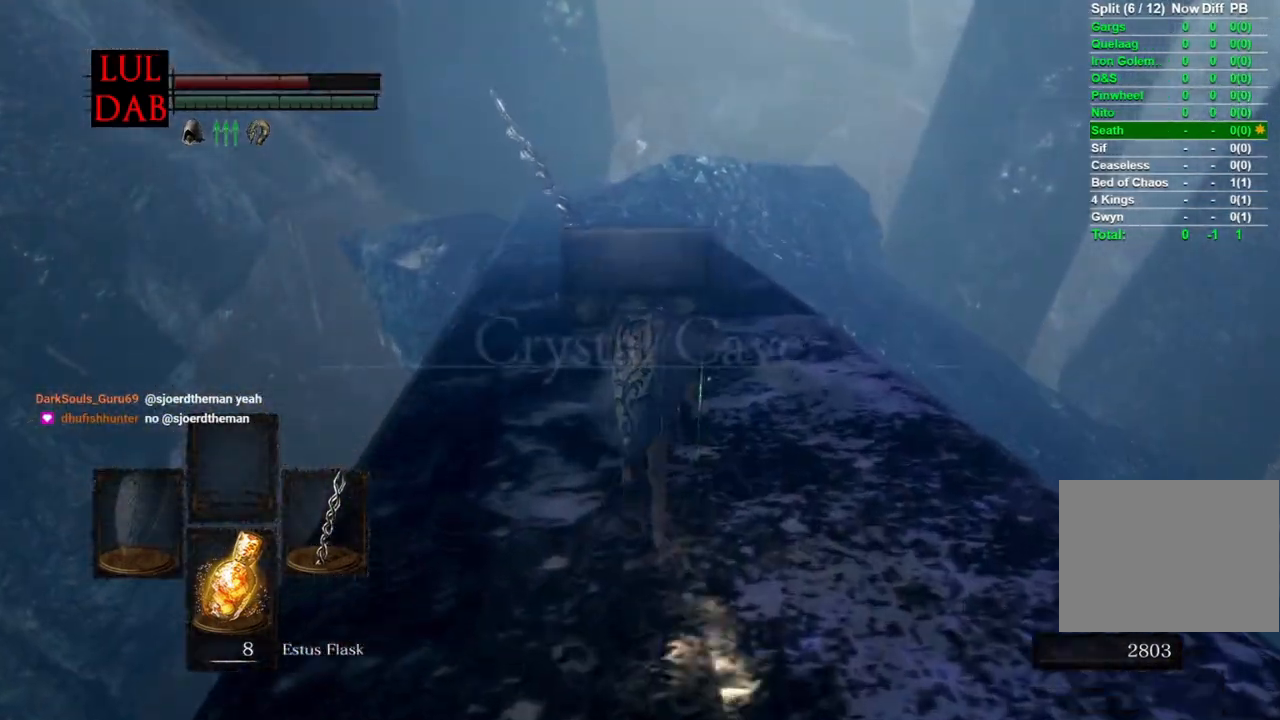
{"buttons": ["CIRCLE"], "left_stick": "up", "right_stick": "center", "events": []}